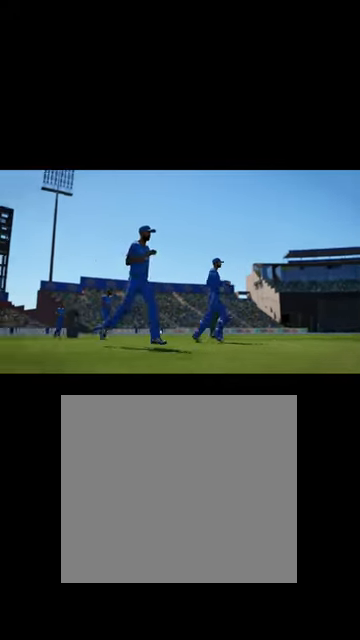
Gameplay with a controller (Xbox layout); each line is a JSON object with the inputs held at the frame after it. "events" lists button and stick changes between this image and that frame as [ms after this image, input, new state], when the widget could be followed in between.
{"buttons": [], "left_stick": "center", "right_stick": "center", "events": [[34, "left_stick", "center"]]}
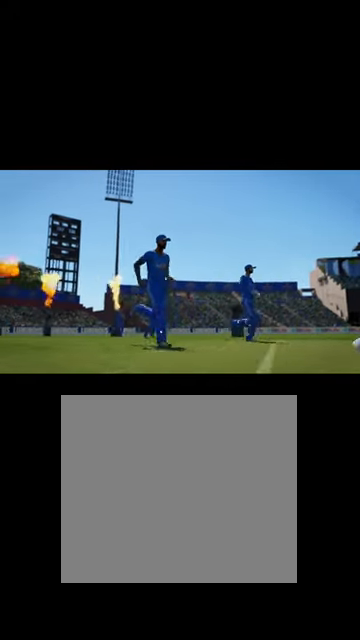
{"buttons": [], "left_stick": "left", "right_stick": "center", "events": [[467, "left_stick", "left"]]}
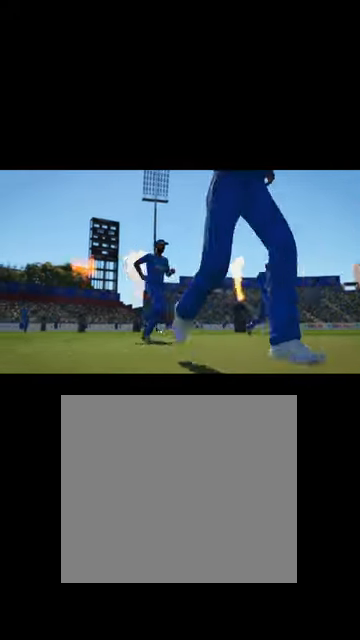
{"buttons": [], "left_stick": "center", "right_stick": "center", "events": [[200, "left_stick", "center"]]}
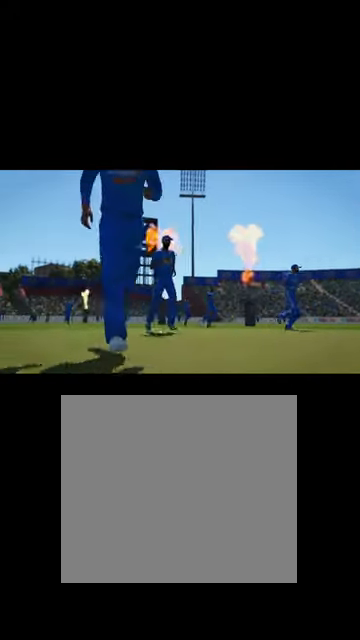
{"buttons": [], "left_stick": "center", "right_stick": "center", "events": []}
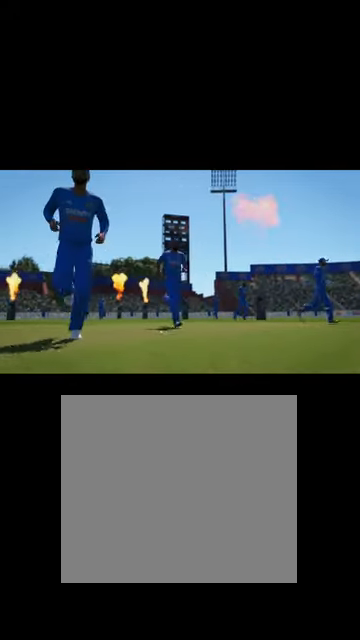
{"buttons": [], "left_stick": "center", "right_stick": "center", "events": []}
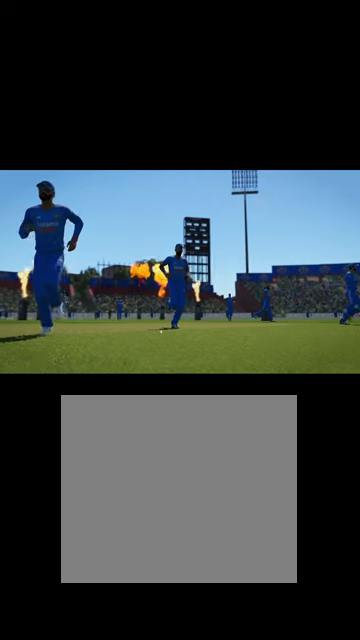
{"buttons": ["A"], "left_stick": "center", "right_stick": "center", "events": [[400, "A", "down"]]}
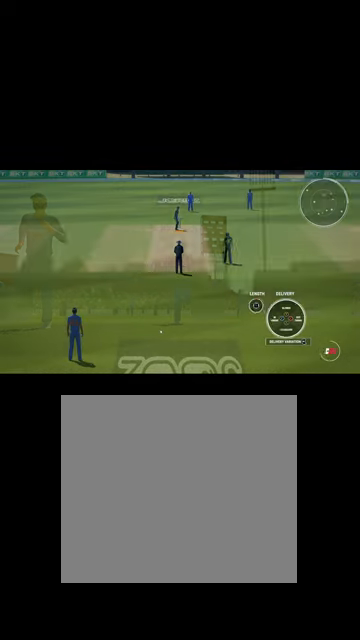
{"buttons": [], "left_stick": "down", "right_stick": "center", "events": [[34, "A", "up"], [434, "left_stick", "down"]]}
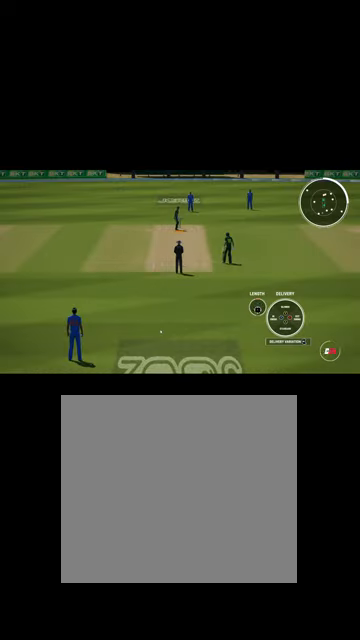
{"buttons": ["DPAD_UP"], "left_stick": "center", "right_stick": "center", "events": [[134, "left_stick", "center"], [300, "DPAD_UP", "down"], [367, "DPAD_UP", "up"], [500, "DPAD_UP", "down"]]}
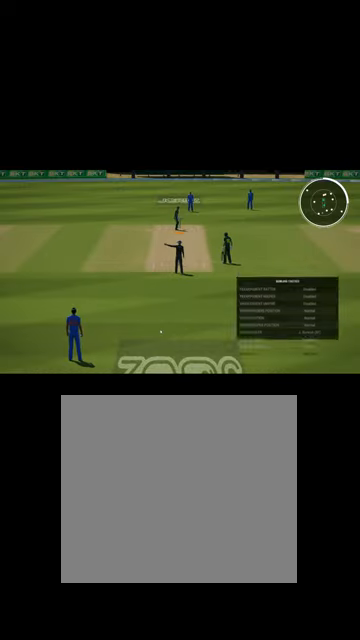
{"buttons": ["DPAD_UP"], "left_stick": "center", "right_stick": "center", "events": [[134, "DPAD_UP", "up"], [500, "DPAD_UP", "down"]]}
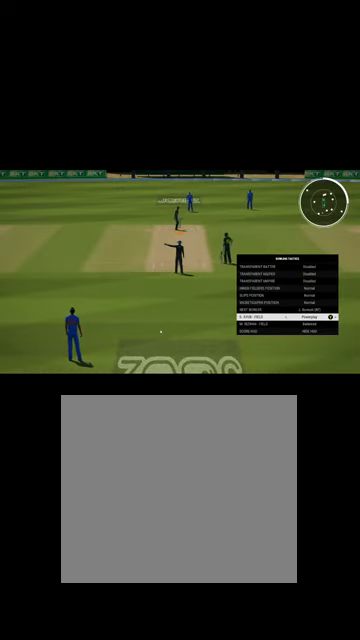
{"buttons": [], "left_stick": "center", "right_stick": "center", "events": [[134, "DPAD_UP", "up"]]}
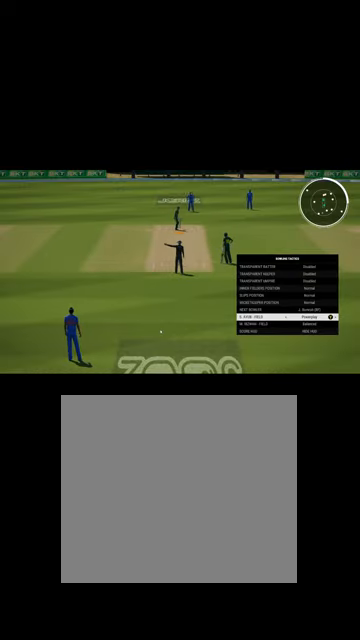
{"buttons": [], "left_stick": "center", "right_stick": "center", "events": [[200, "DPAD_DOWN", "down"], [300, "DPAD_DOWN", "up"], [434, "DPAD_DOWN", "down"], [500, "DPAD_DOWN", "up"]]}
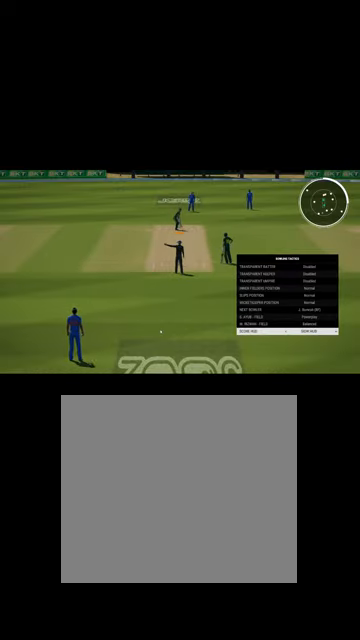
{"buttons": [], "left_stick": "center", "right_stick": "center", "events": [[134, "DPAD_RIGHT", "down"], [234, "DPAD_RIGHT", "up"]]}
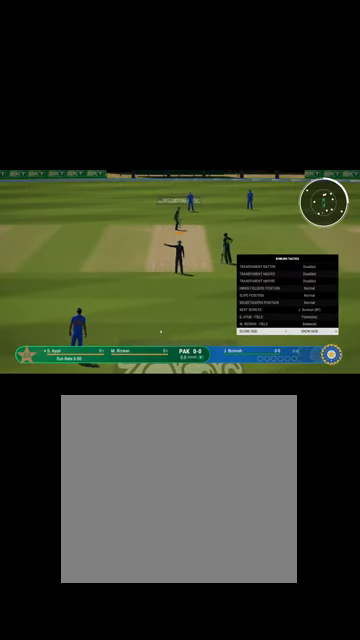
{"buttons": [], "left_stick": "down", "right_stick": "center", "events": [[200, "B", "down"], [234, "B", "up"], [467, "left_stick", "down"]]}
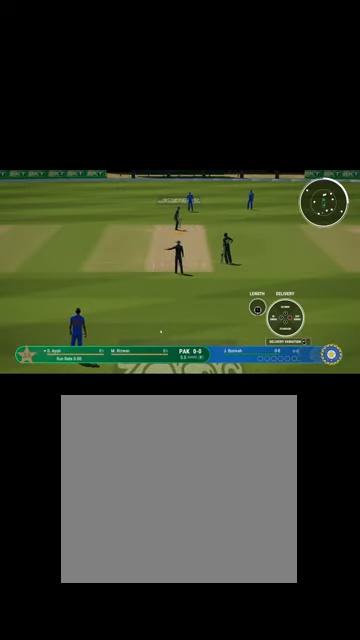
{"buttons": [], "left_stick": "center", "right_stick": "center", "events": [[400, "left_stick", "center"]]}
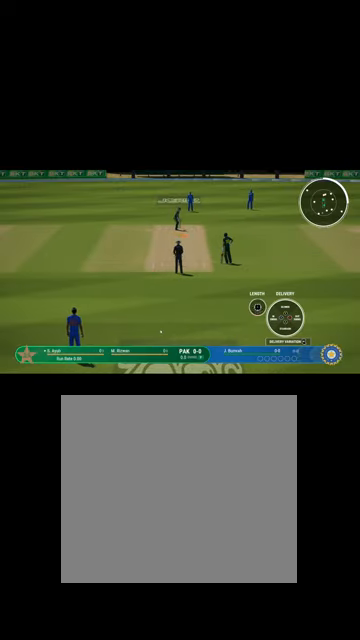
{"buttons": [], "left_stick": "center", "right_stick": "center", "events": [[100, "left_stick", "down-left"], [167, "left_stick", "down"], [367, "left_stick", "center"]]}
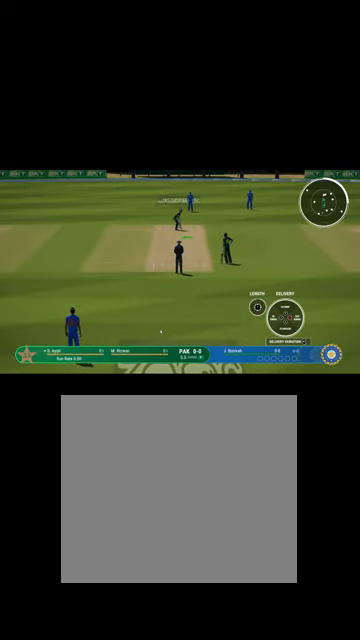
{"buttons": [], "left_stick": "center", "right_stick": "center", "events": [[34, "left_stick", "up"], [267, "left_stick", "center"]]}
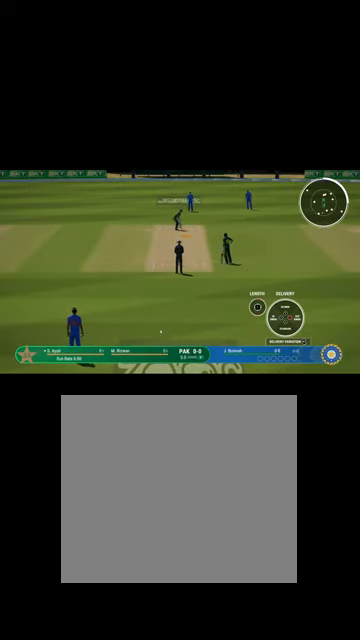
{"buttons": [], "left_stick": "up", "right_stick": "center", "events": [[67, "A", "down"], [134, "A", "up"], [300, "left_stick", "up"]]}
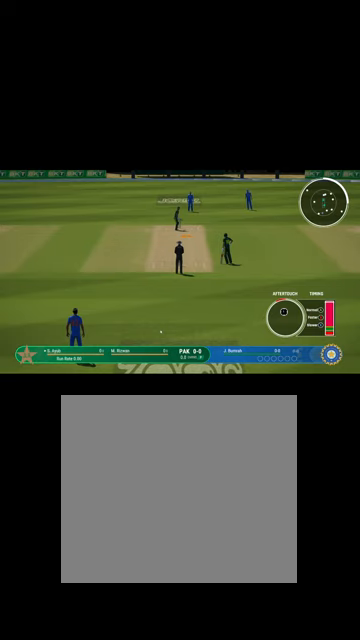
{"buttons": [], "left_stick": "up", "right_stick": "center", "events": []}
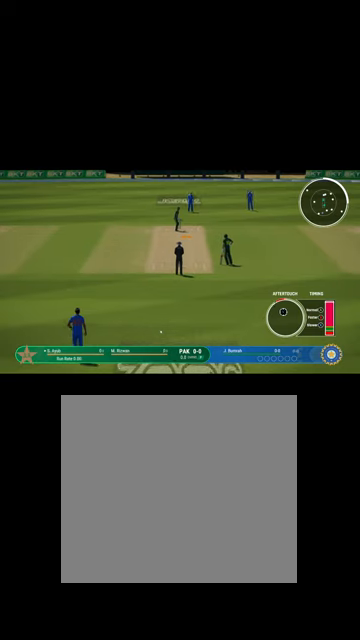
{"buttons": [], "left_stick": "up", "right_stick": "center", "events": []}
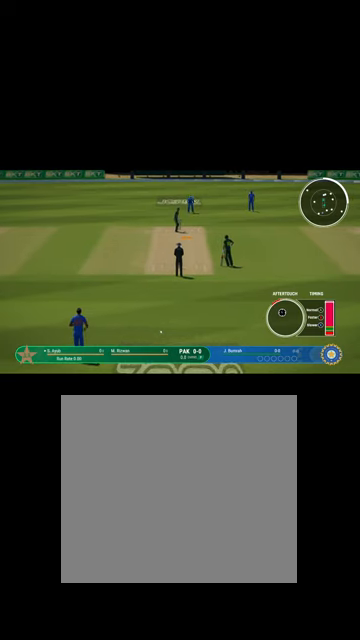
{"buttons": [], "left_stick": "up", "right_stick": "center", "events": []}
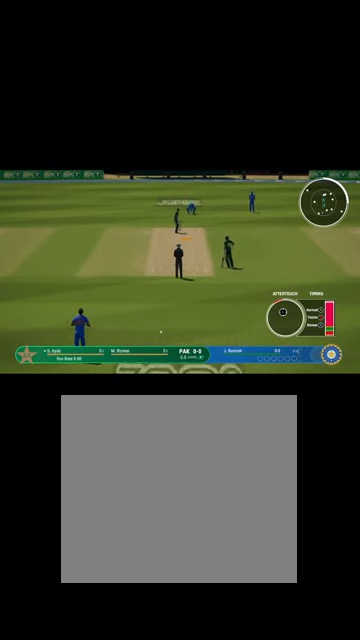
{"buttons": [], "left_stick": "up", "right_stick": "center", "events": []}
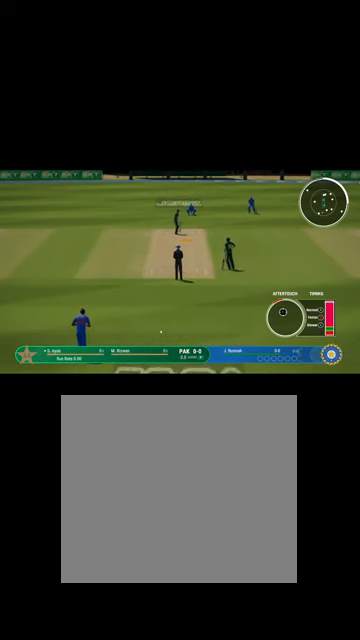
{"buttons": [], "left_stick": "up", "right_stick": "center", "events": []}
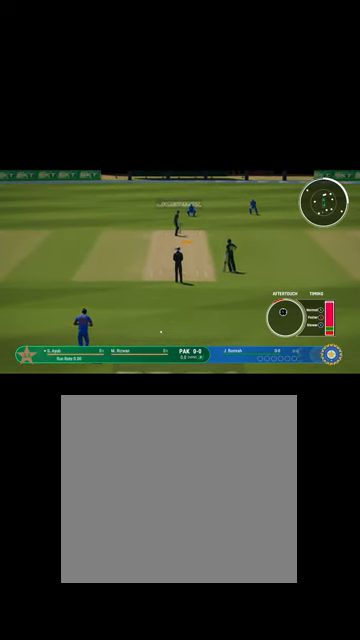
{"buttons": [], "left_stick": "up", "right_stick": "center", "events": []}
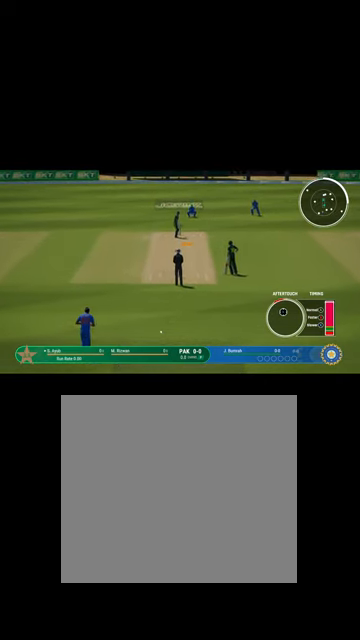
{"buttons": [], "left_stick": "up", "right_stick": "center", "events": []}
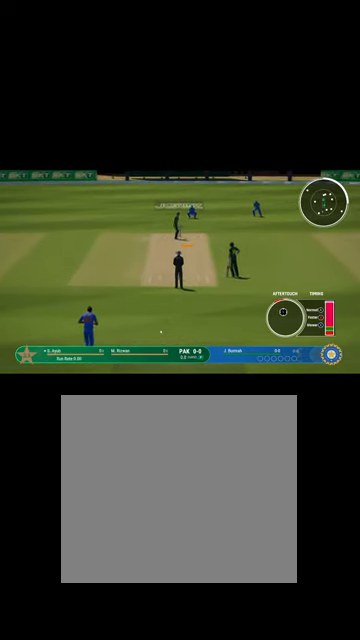
{"buttons": [], "left_stick": "up", "right_stick": "center", "events": []}
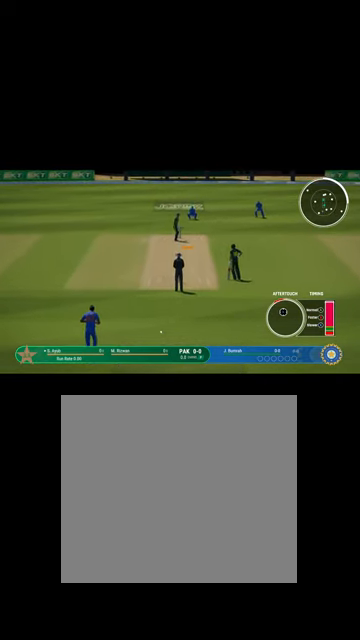
{"buttons": [], "left_stick": "up", "right_stick": "center", "events": []}
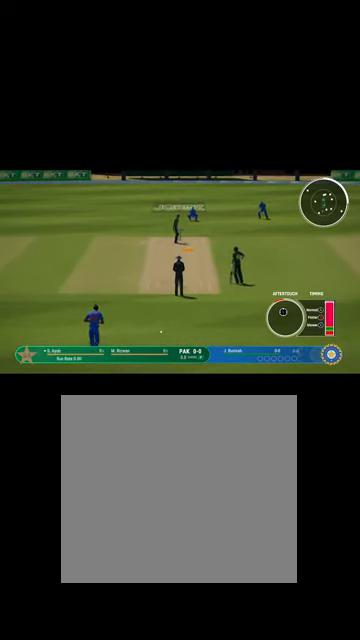
{"buttons": [], "left_stick": "up", "right_stick": "center", "events": []}
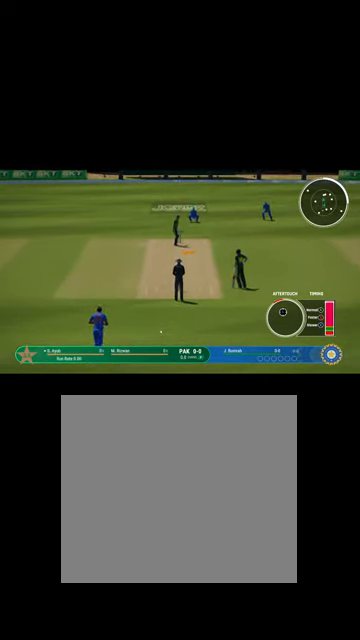
{"buttons": [], "left_stick": "up", "right_stick": "center", "events": []}
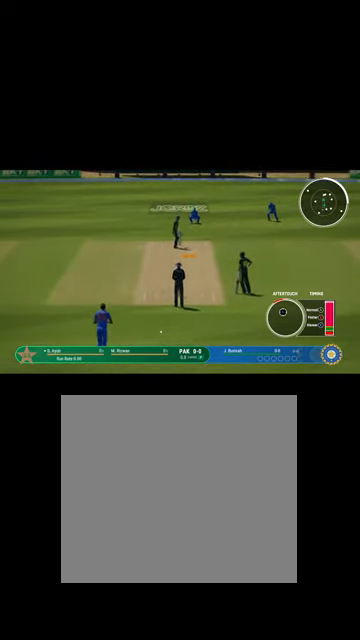
{"buttons": [], "left_stick": "up", "right_stick": "center", "events": []}